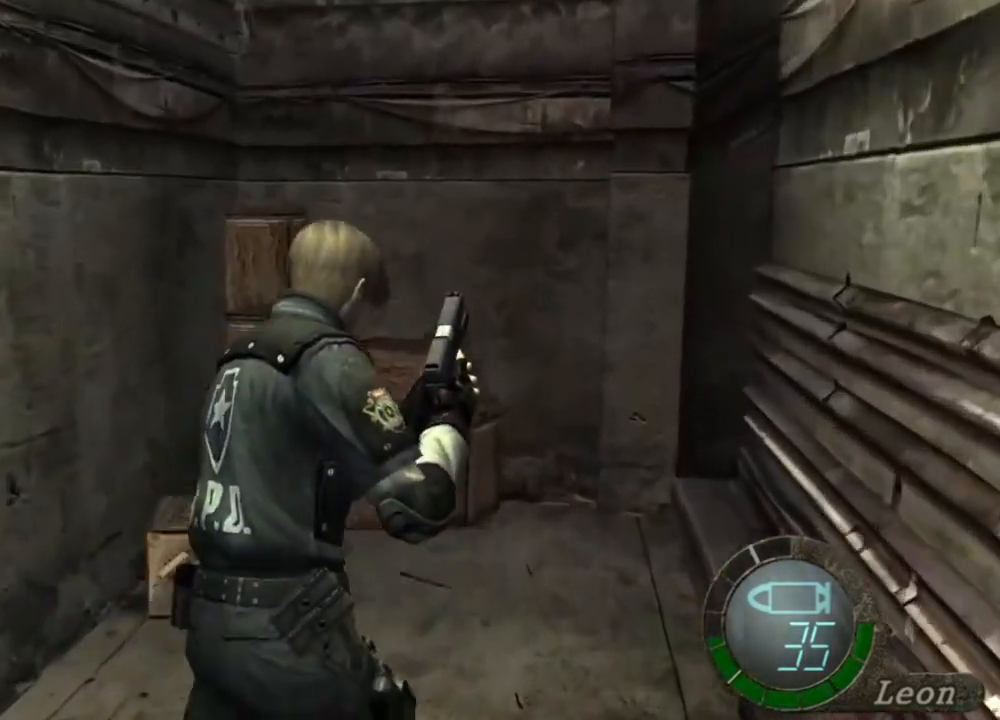
Gameplay with keyboard and mouse; each line is a JSON object with the keys and mouse buttons held at the frame after it. "events" lists presses ("down") and releases ("up") of "1", "2", "3", "4", "5", "a", "alt", "b", "c", "ctrl", "d", "e", "f", "g", "q", "r", "s", "shift", "space", "t", "tab", "tilde", "v", "w", "x", "z", "mouse_left", "mouse_wheel", "mouse_right", "mouse_mb4" and "mouse_mb5" between this image and that frame as [ms after this image, input, new state], when the widget could be followed in between. "mouse_left", "mouse_wheel", "mouse_right", "mouse_mb4", "mouse_mb5" = the "left", "wheel", "right", "mb4", "mb5" buttons of the "mouse" list. No other keys are recorded. "wheel" means that the mouse wheel is clicked or scrolled. Mouse movement is not recorded.
{"keys": ["shift", "w"], "mouse": [], "events": [[67, "e", "up"], [100, "e", "down"], [200, "e", "up"], [234, "e", "down"], [334, "e", "up"], [367, "e", "down"], [434, "e", "up"]]}
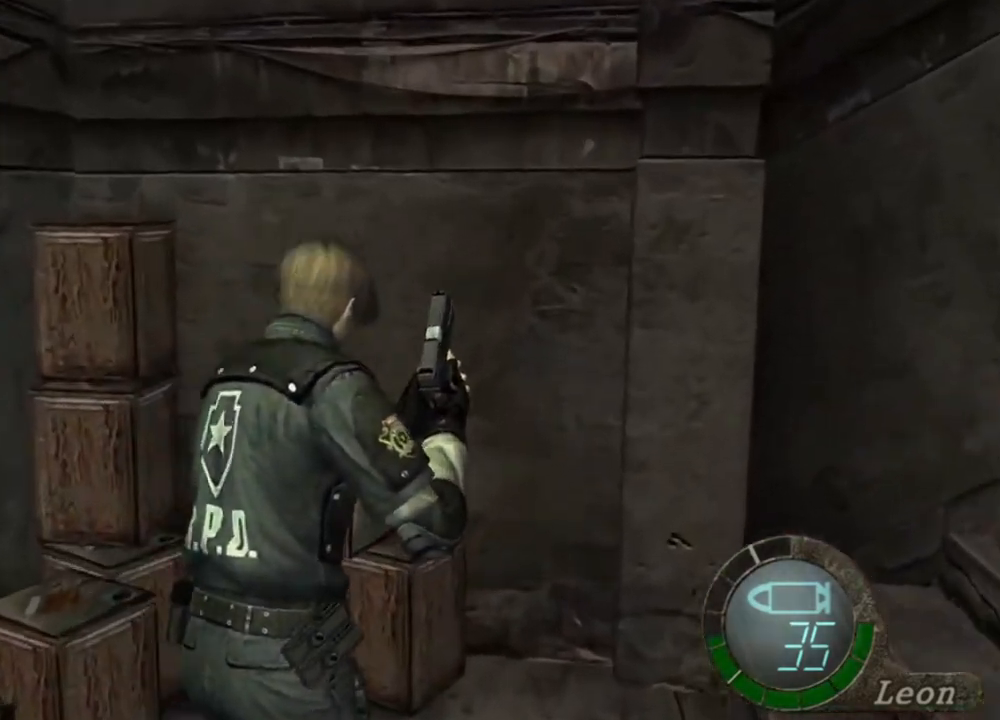
{"keys": ["e", "shift", "w"], "mouse": [], "events": [[34, "e", "down"], [67, "e", "up"], [167, "e", "down"], [267, "e", "up"], [300, "e", "down"], [400, "e", "up"], [434, "e", "down"]]}
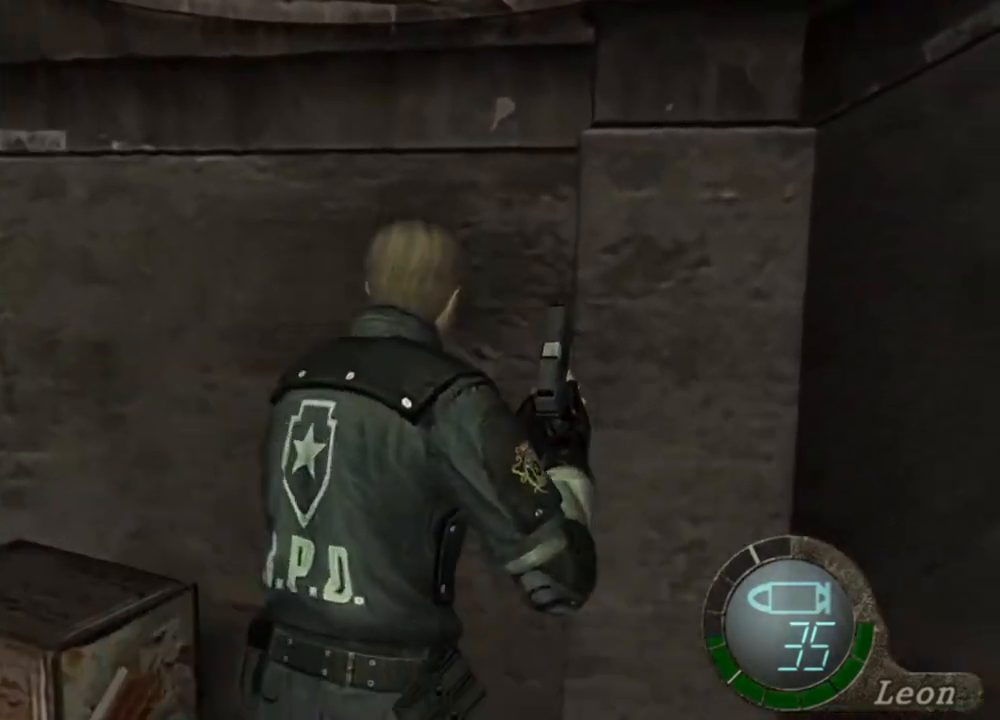
{"keys": ["shift", "w"], "mouse": [], "events": [[167, "e", "up"], [234, "e", "down"], [334, "e", "up"], [400, "e", "down"], [500, "e", "up"]]}
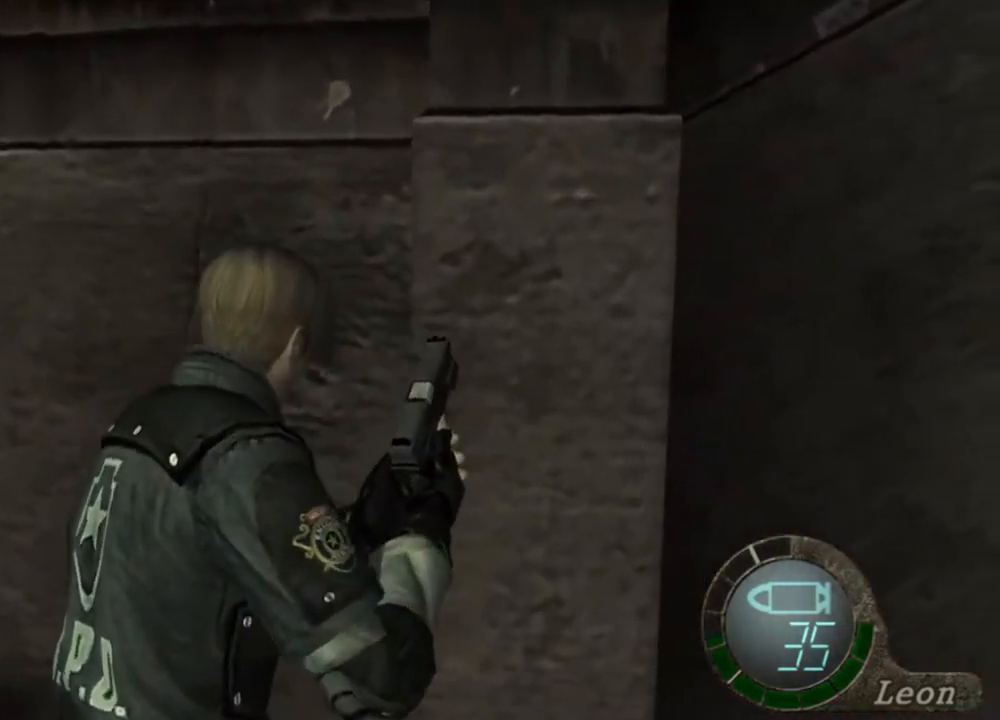
{"keys": ["e", "shift", "w"], "mouse": [], "events": [[67, "e", "down"], [100, "e", "up"], [200, "e", "down"], [234, "e", "up"], [334, "e", "down"], [367, "e", "up"], [434, "e", "down"]]}
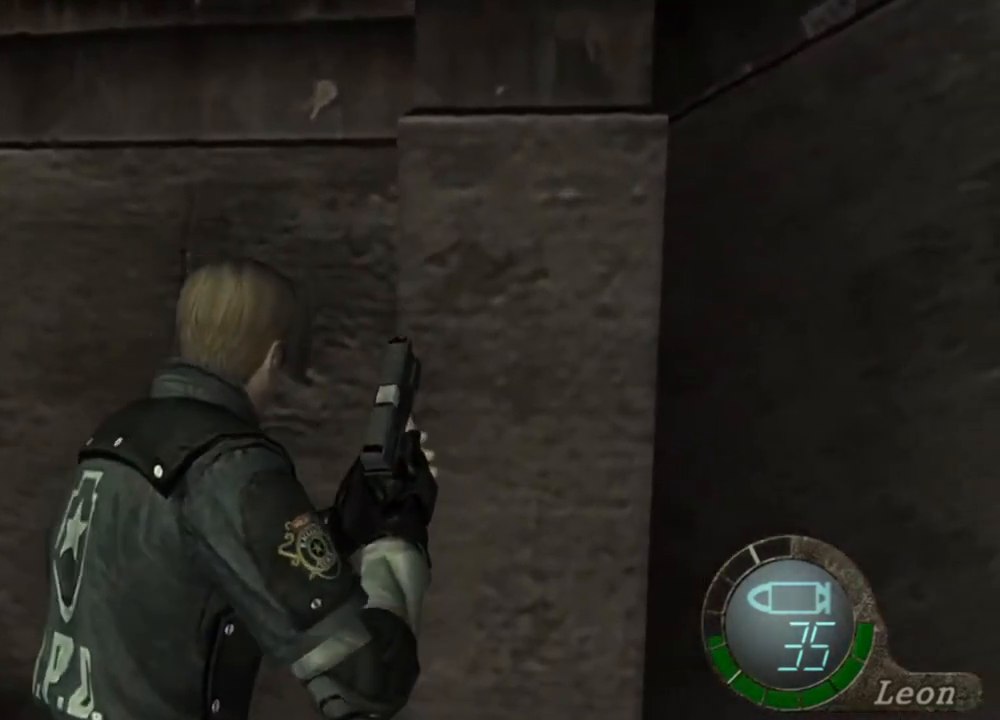
{"keys": [], "mouse": [], "events": [[34, "e", "up"], [67, "e", "down"], [167, "e", "up"], [200, "e", "down"], [300, "e", "up"], [334, "e", "down"], [434, "shift", "up"], [500, "e", "up"], [500, "w", "up"]]}
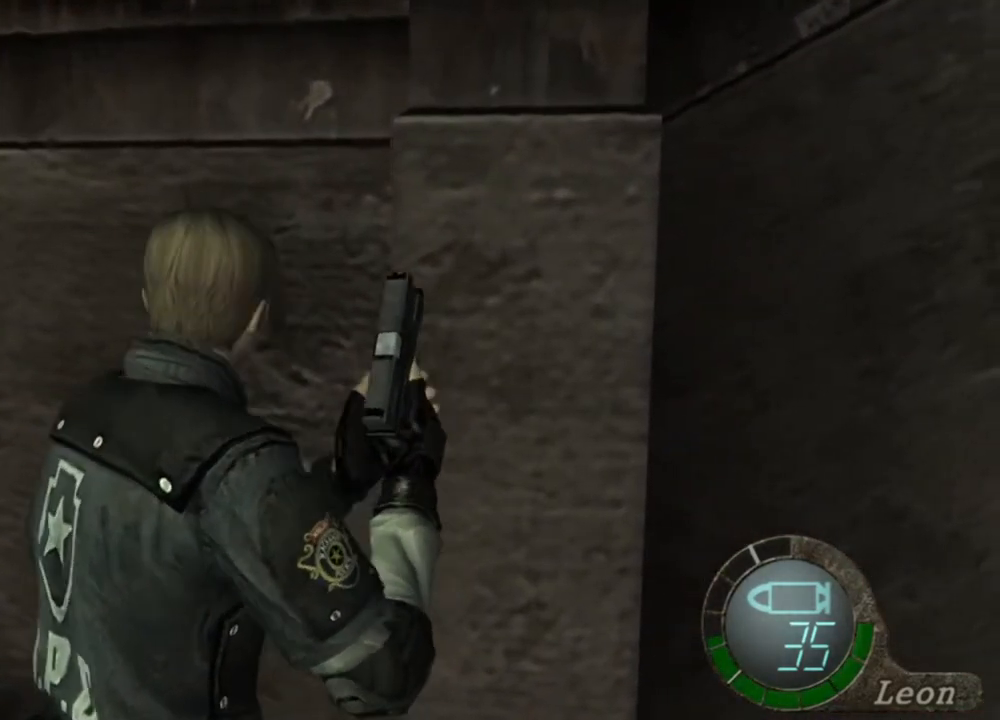
{"keys": [], "mouse": [], "events": [[34, "e", "down"], [134, "e", "up"]]}
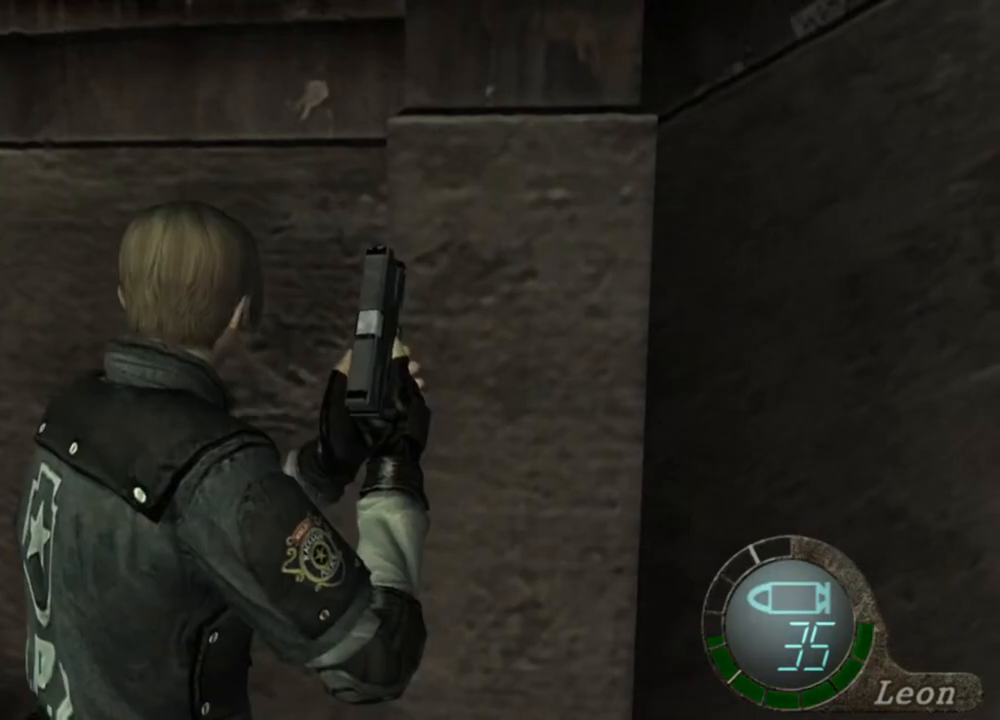
{"keys": [], "mouse": [], "events": []}
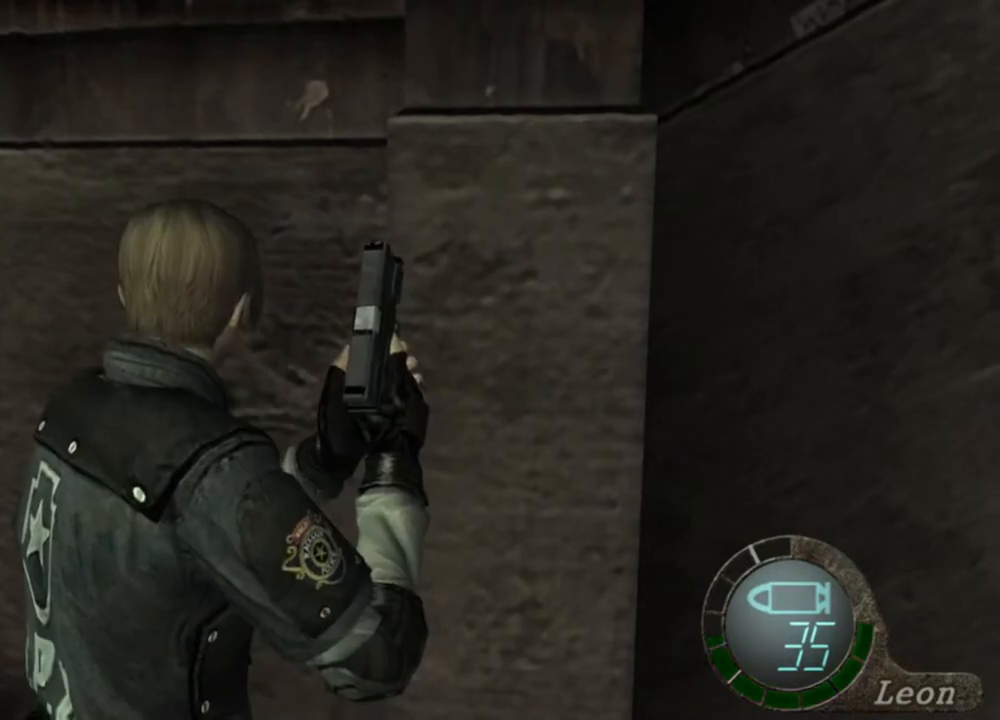
{"keys": [], "mouse": [], "events": []}
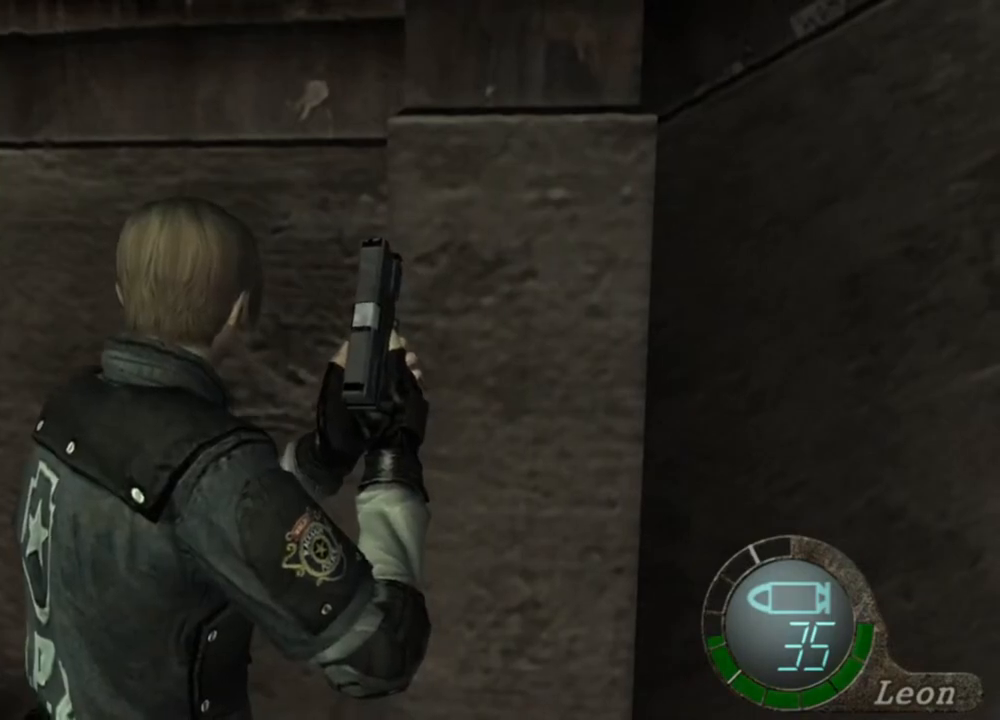
{"keys": [], "mouse": [], "events": []}
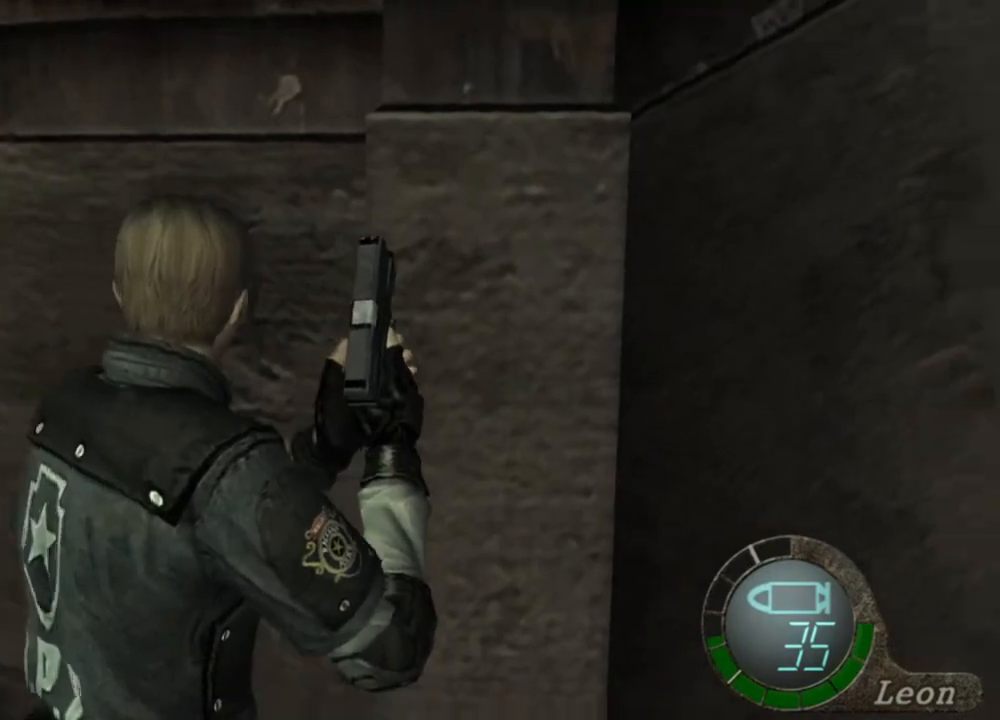
{"keys": ["shift", "w"], "mouse": [], "events": [[234, "mouse_right", "down"], [367, "mouse_right", "up"], [400, "w", "down"], [434, "shift", "down"]]}
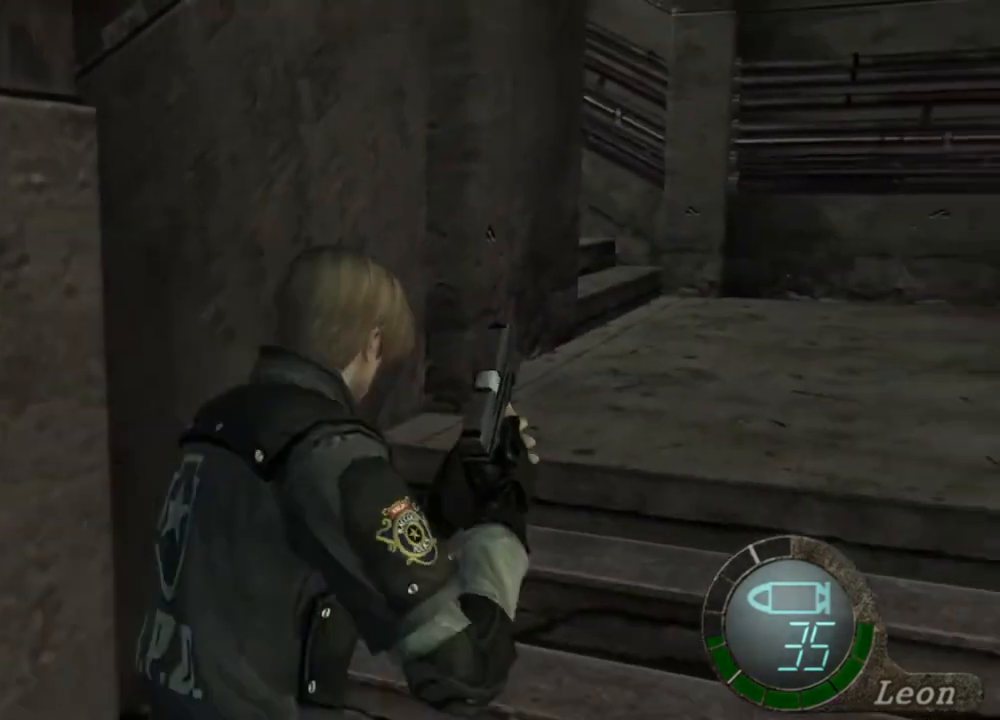
{"keys": ["shift", "w"], "mouse": [], "events": []}
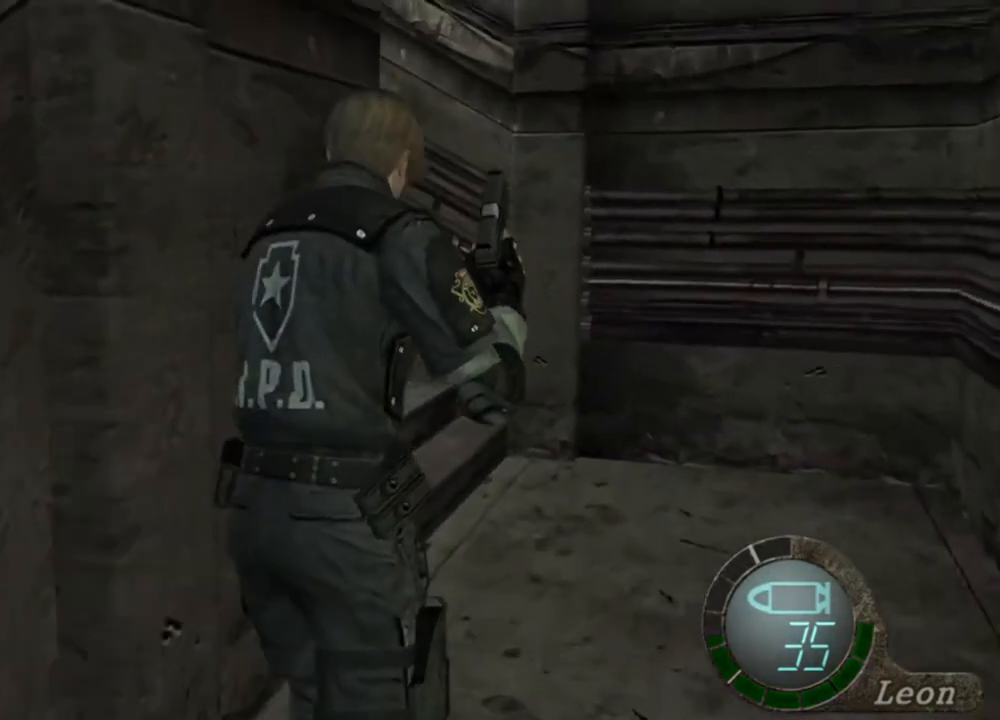
{"keys": ["shift", "w"], "mouse": [], "events": []}
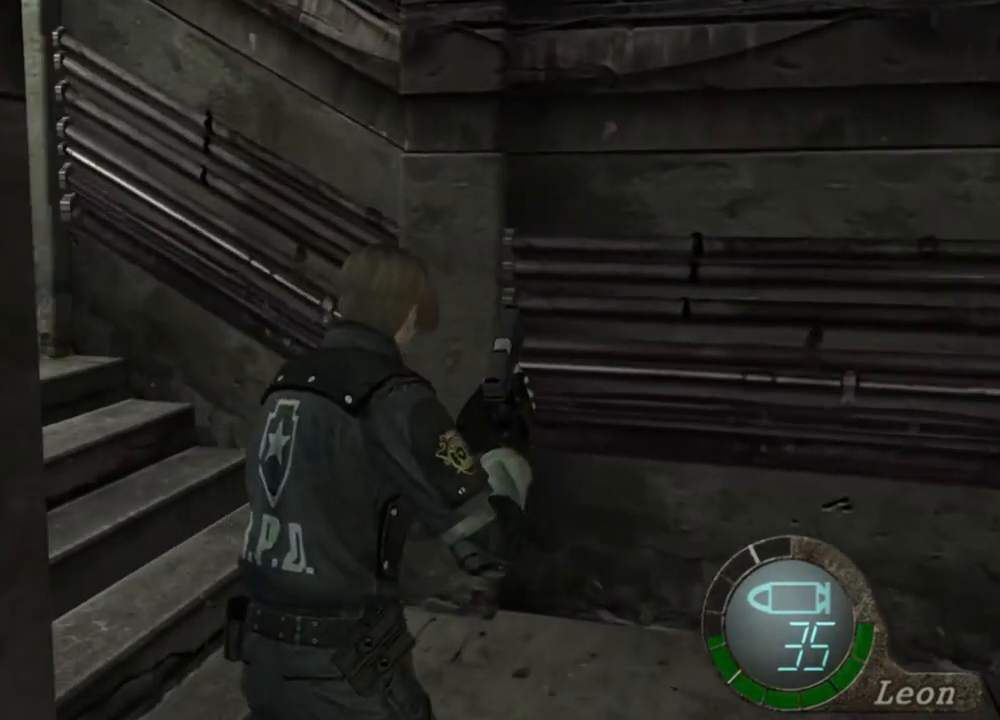
{"keys": ["shift", "w"], "mouse": [], "events": []}
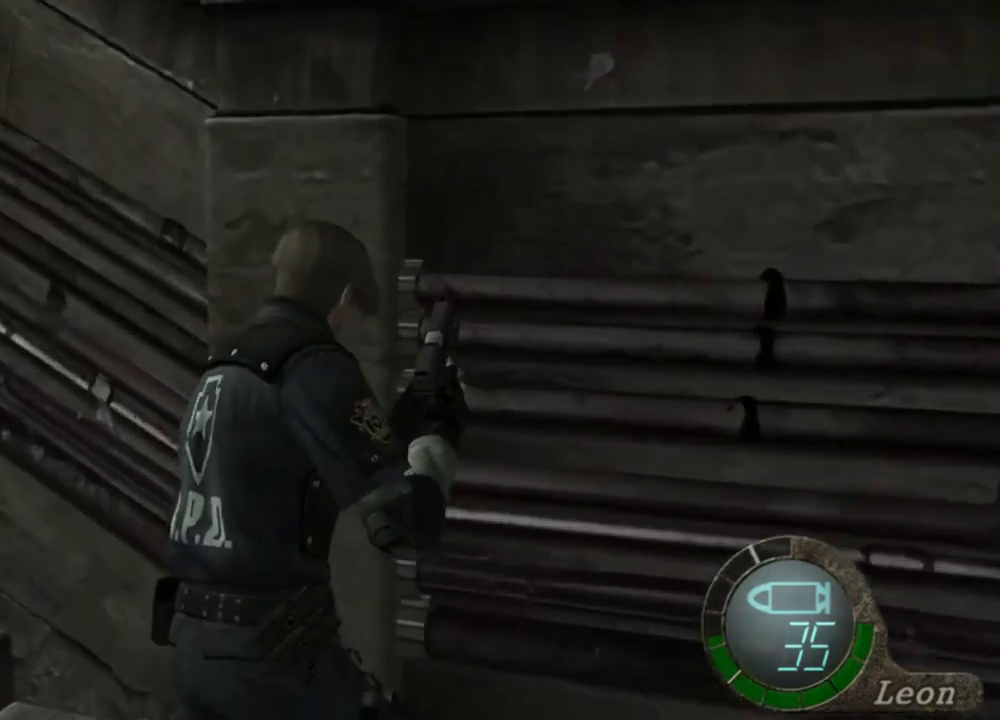
{"keys": ["shift", "w"], "mouse": [], "events": []}
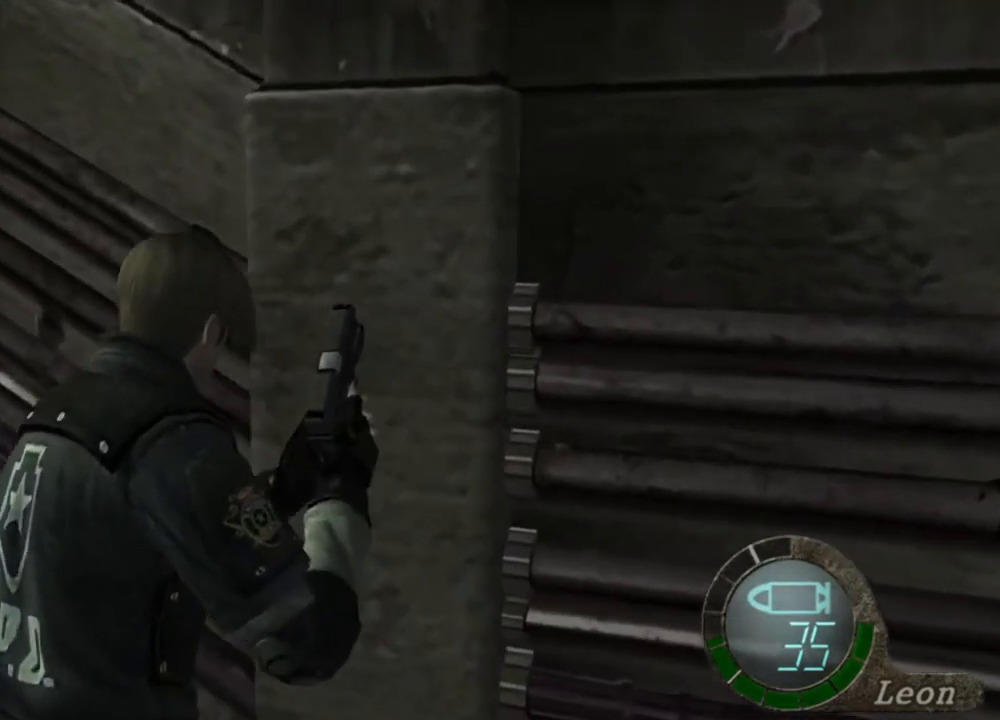
{"keys": [], "mouse": [], "events": [[300, "shift", "up"], [300, "w", "up"]]}
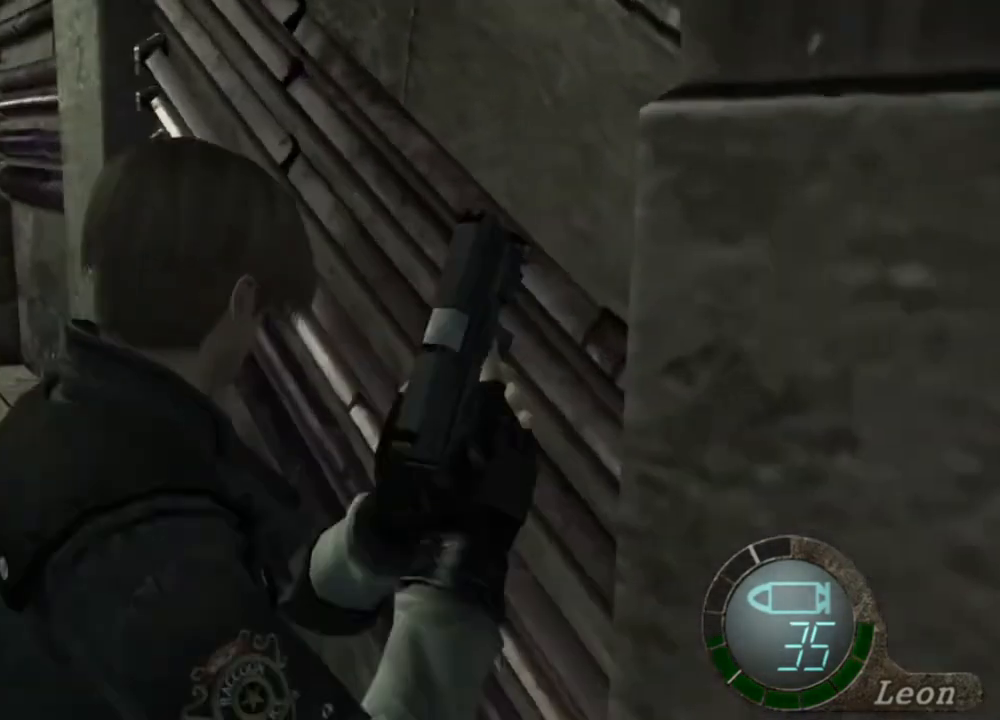
{"keys": ["shift", "w"], "mouse": [], "events": [[34, "mouse_right", "down"], [134, "mouse_right", "up"], [167, "w", "down"], [200, "shift", "down"]]}
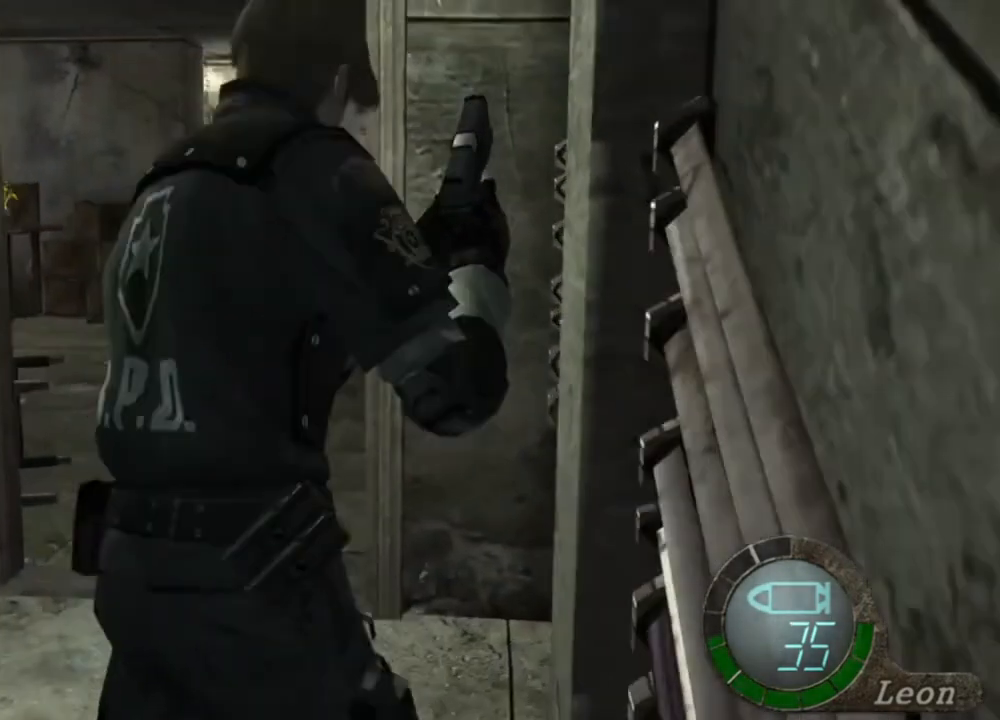
{"keys": ["shift", "w"], "mouse": [], "events": []}
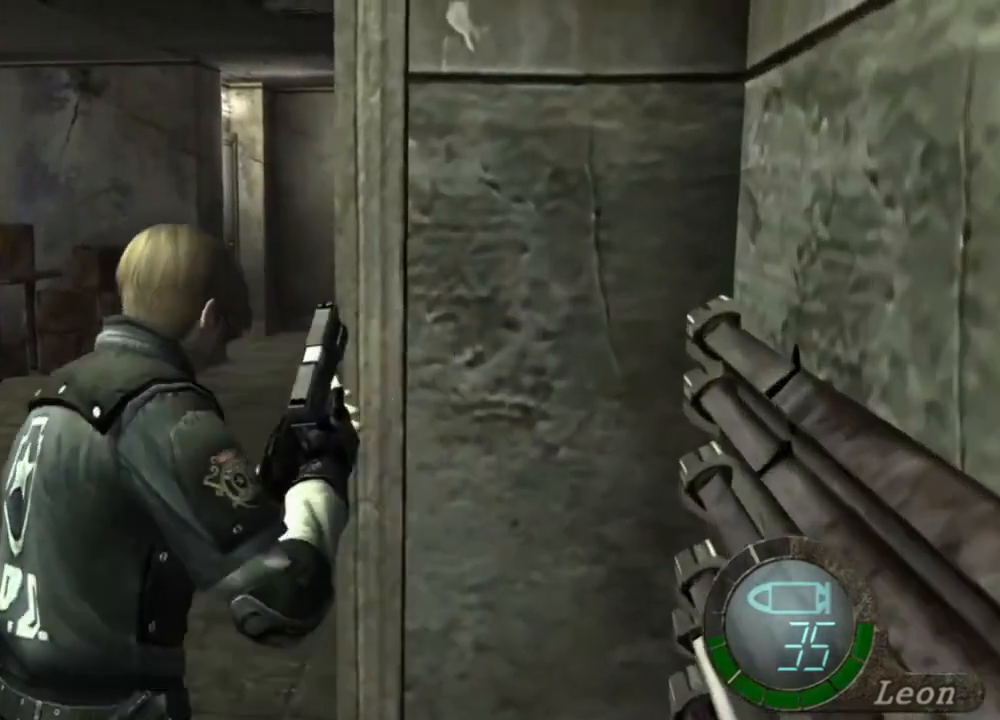
{"keys": ["shift", "w"], "mouse": [], "events": []}
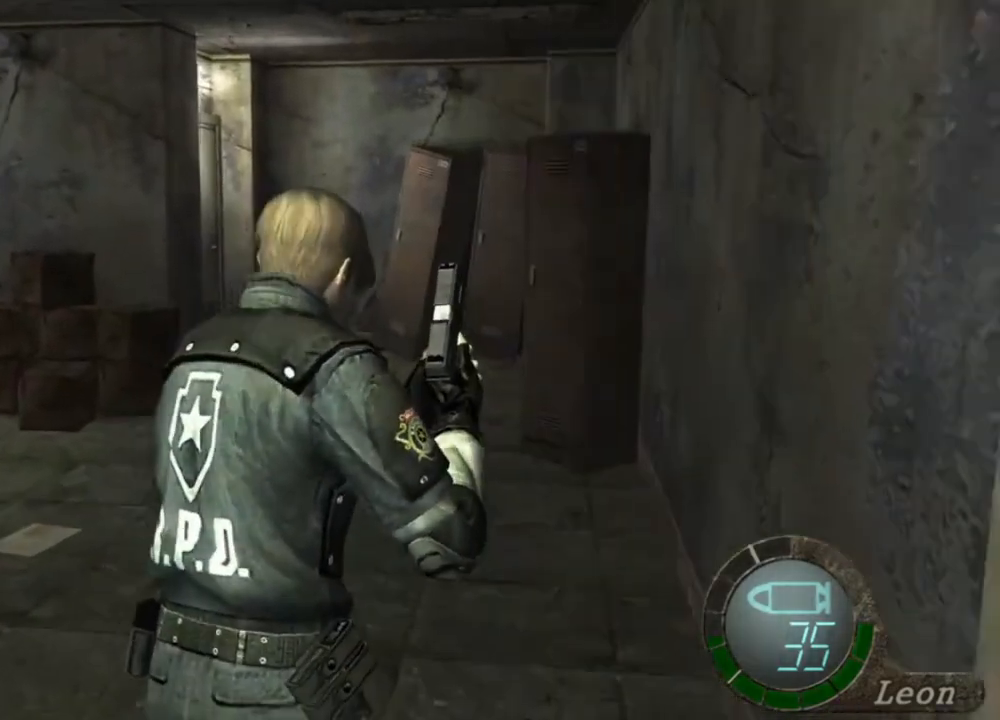
{"keys": [], "mouse": [], "events": [[67, "shift", "up"], [67, "w", "up"]]}
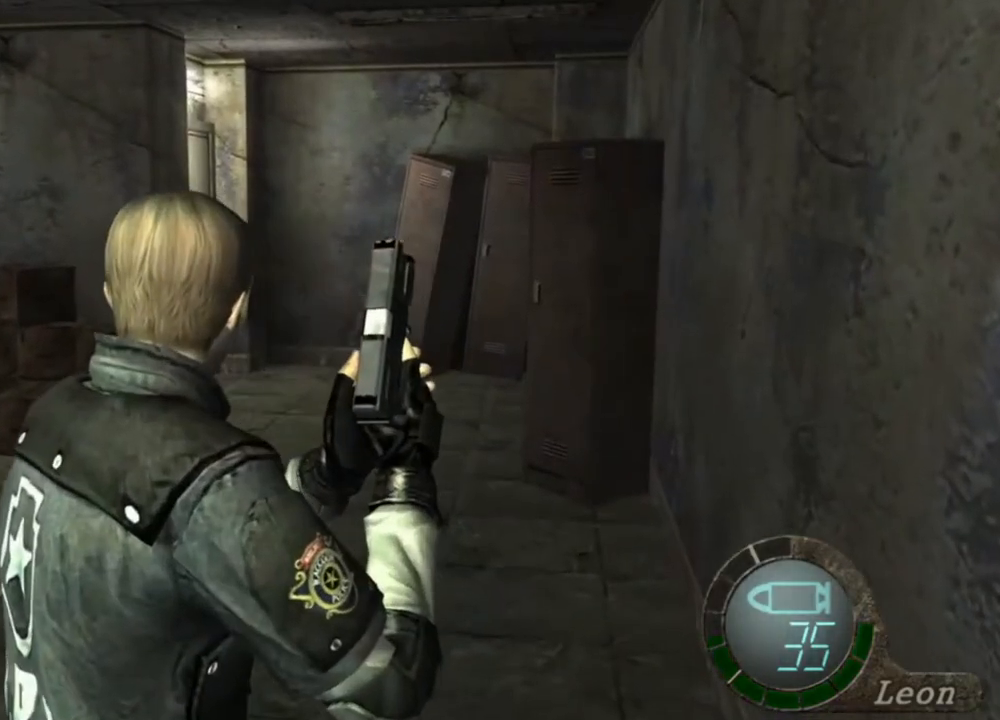
{"keys": [], "mouse": [], "events": []}
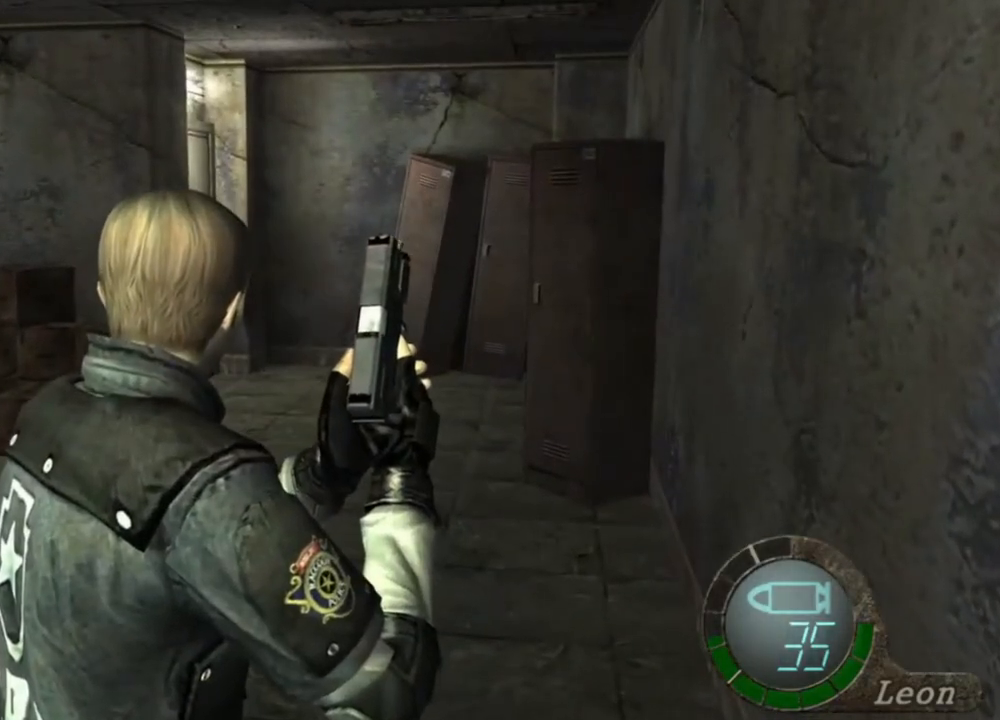
{"keys": [], "mouse": [], "events": []}
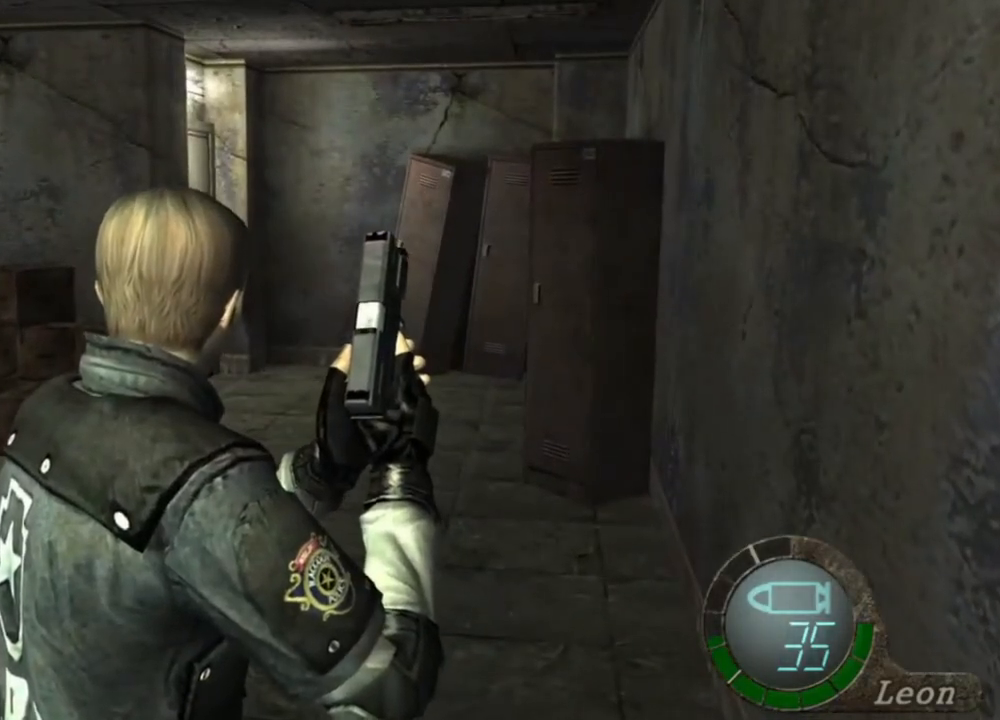
{"keys": ["shift", "w"], "mouse": [], "events": [[67, "w", "down"], [167, "shift", "down"]]}
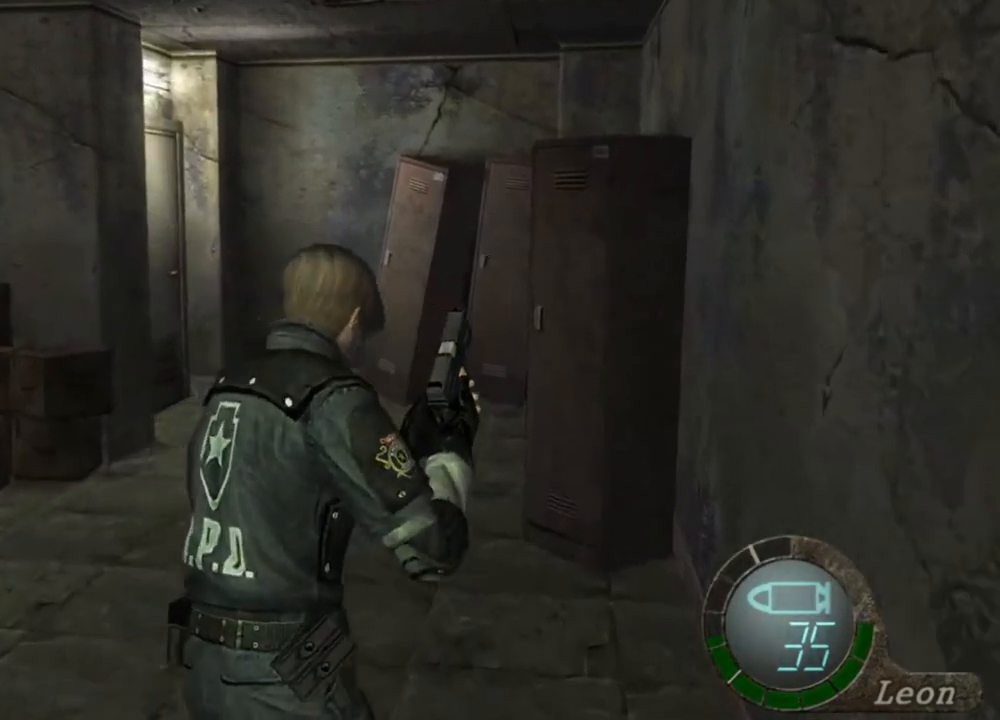
{"keys": ["a", "shift", "w"], "mouse": [], "events": [[134, "a", "down"], [367, "a", "up"], [467, "a", "down"]]}
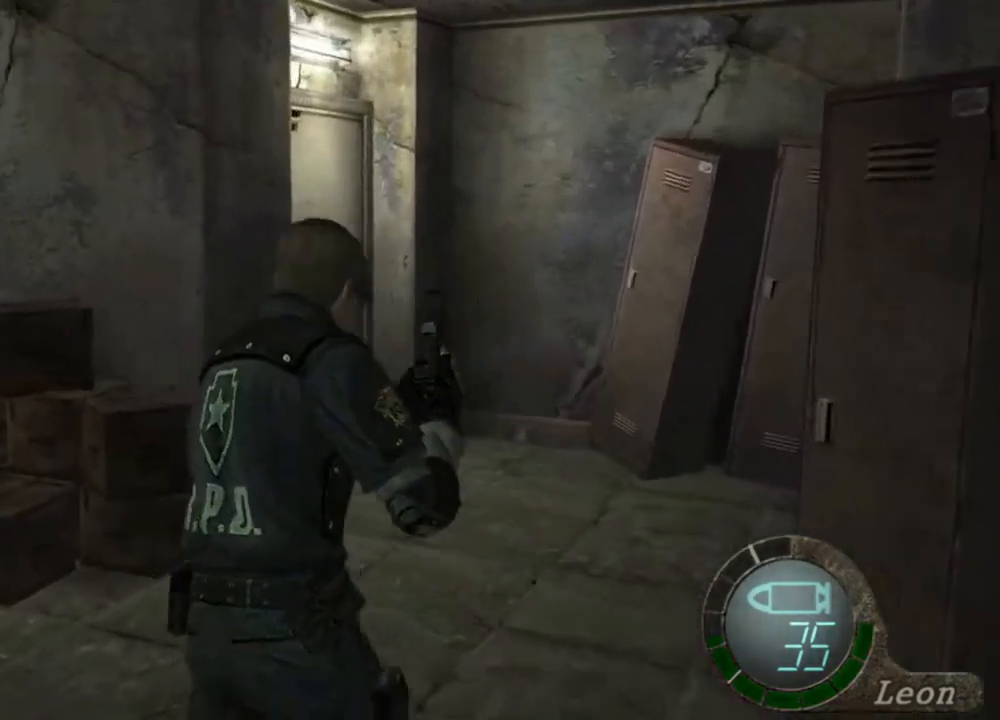
{"keys": ["e", "shift", "w"], "mouse": [], "events": [[200, "a", "up"], [334, "e", "down"], [434, "e", "up"], [500, "e", "down"]]}
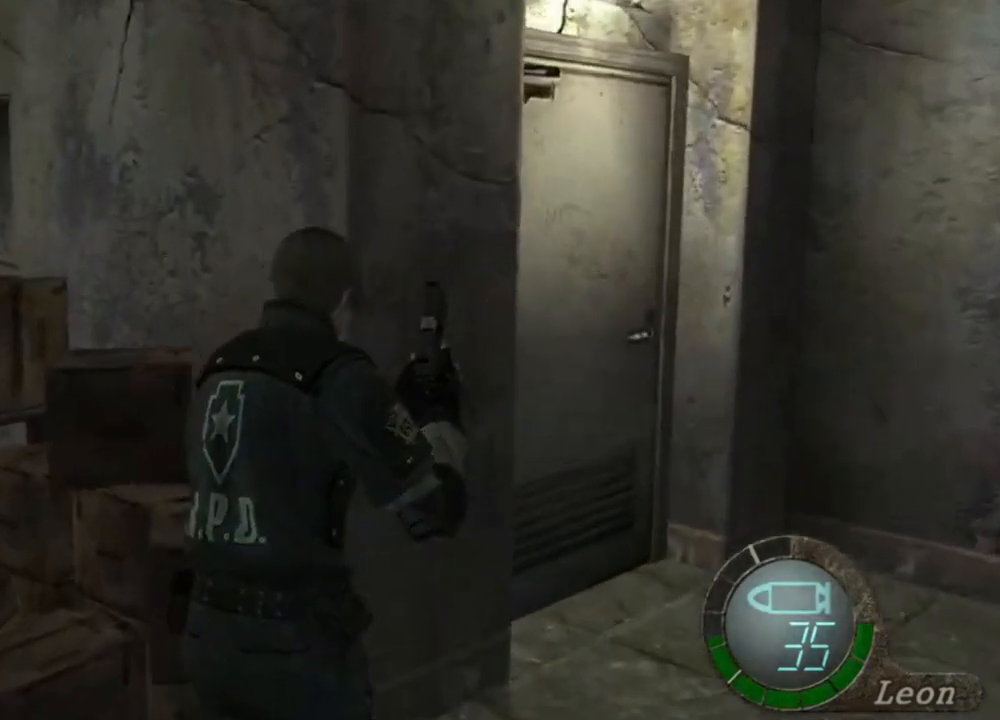
{"keys": ["e", "shift", "w"], "mouse": [], "events": [[134, "e", "up"], [167, "e", "down"], [267, "e", "up"], [300, "e", "down"], [400, "e", "up"], [434, "e", "down"]]}
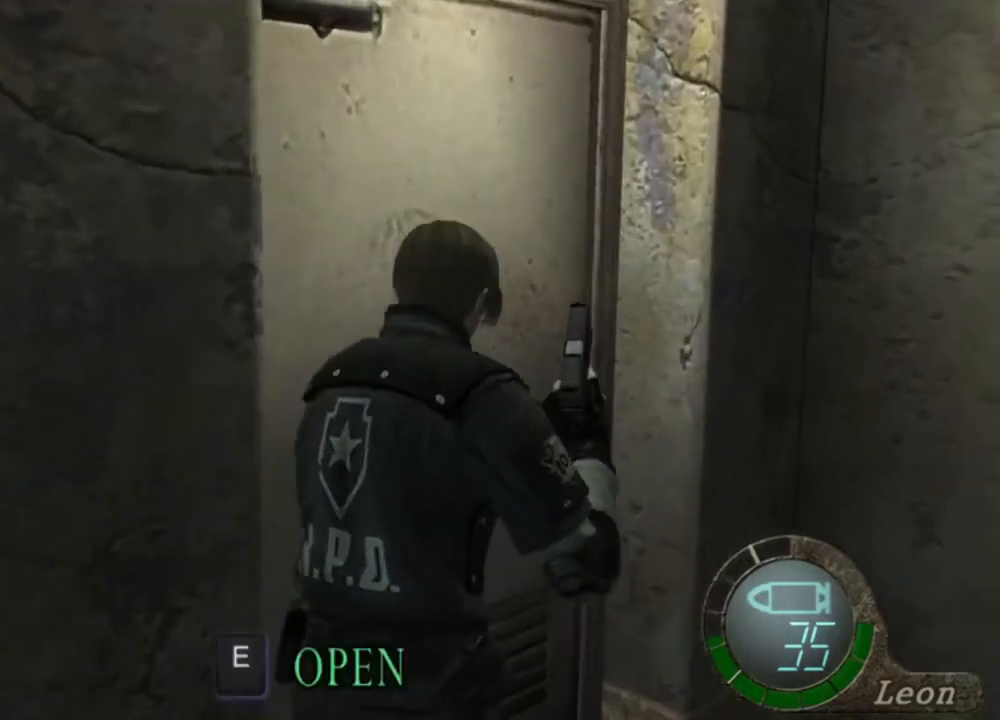
{"keys": ["a", "e", "shift", "w"], "mouse": [], "events": [[34, "e", "up"], [100, "e", "down"], [200, "e", "up"], [234, "a", "down"], [267, "e", "down"], [400, "e", "up"], [467, "e", "down"]]}
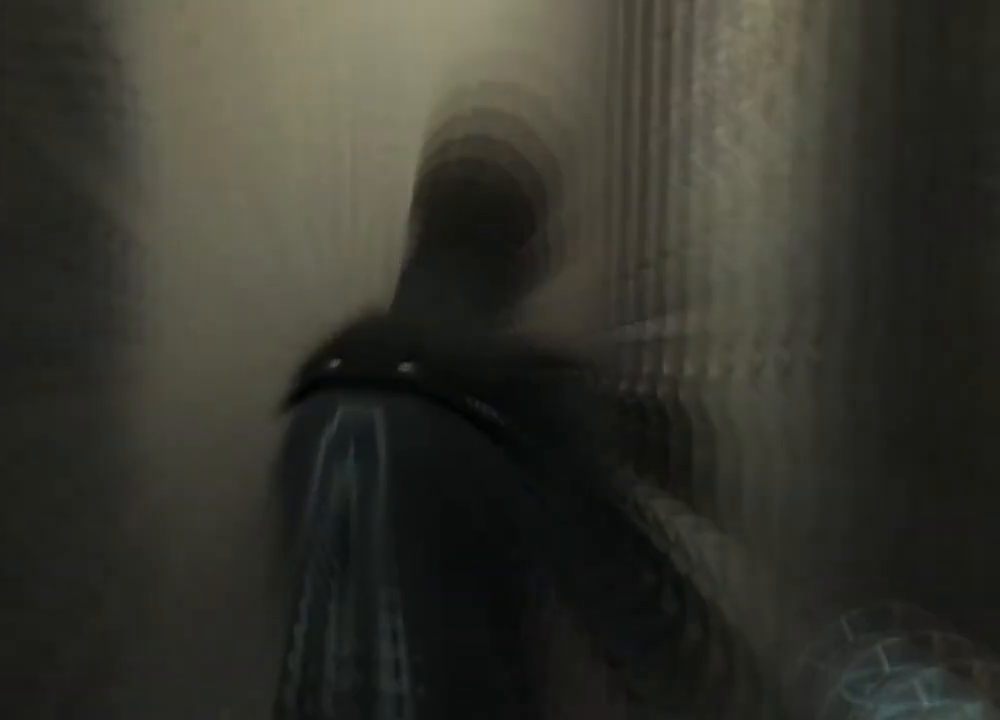
{"keys": [], "mouse": [], "events": [[100, "e", "up"], [200, "a", "up"], [300, "e", "down"], [367, "e", "up"], [367, "shift", "up"], [367, "w", "up"]]}
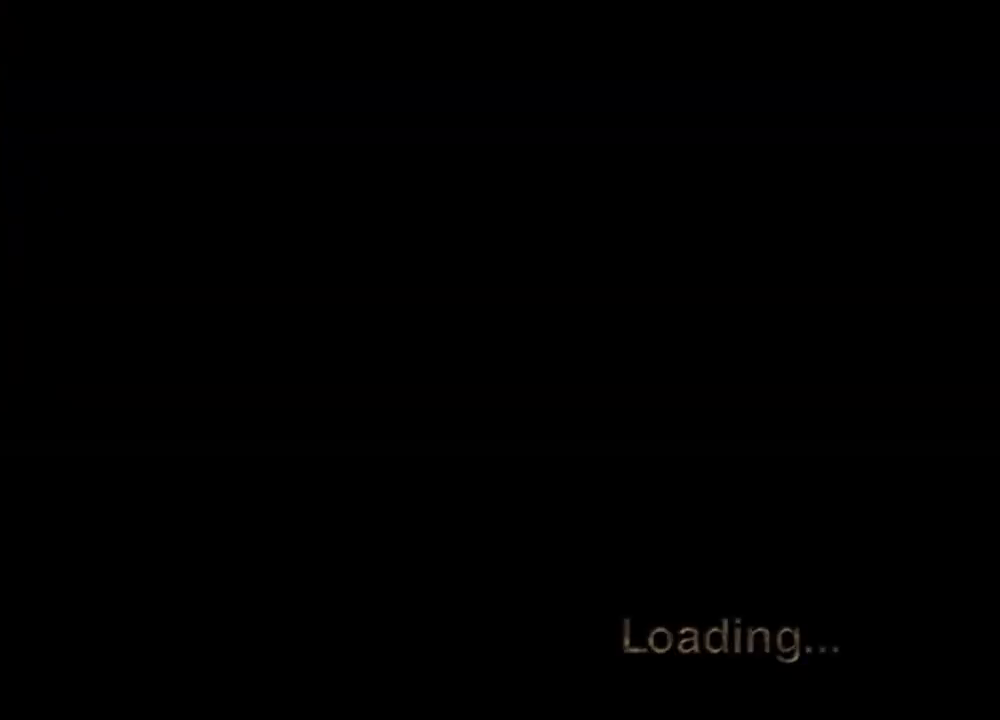
{"keys": [], "mouse": [], "events": []}
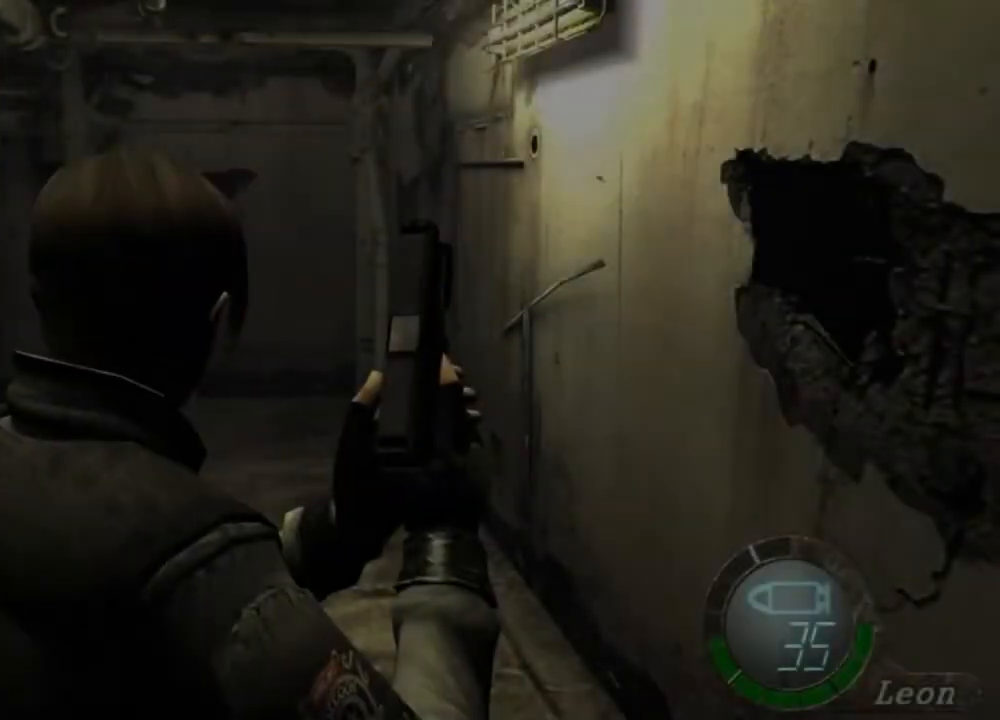
{"keys": ["s", "shift"], "mouse": [], "events": [[167, "s", "down"], [367, "shift", "down"]]}
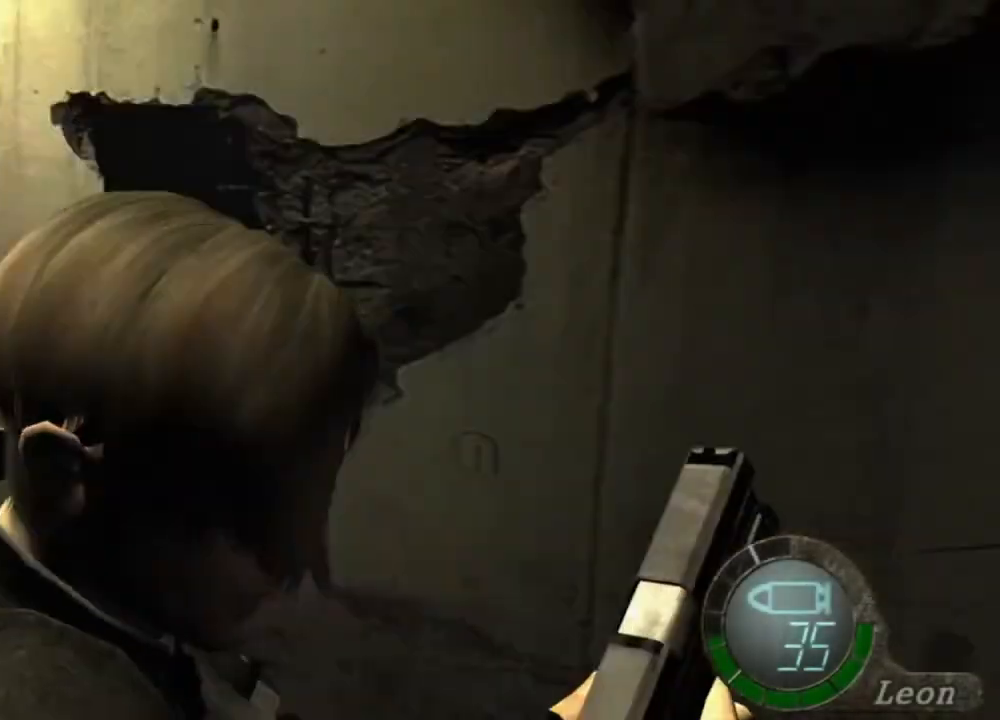
{"keys": ["w"], "mouse": [], "events": [[34, "s", "up"], [34, "shift", "up"], [167, "w", "down"], [334, "e", "down"], [500, "e", "up"]]}